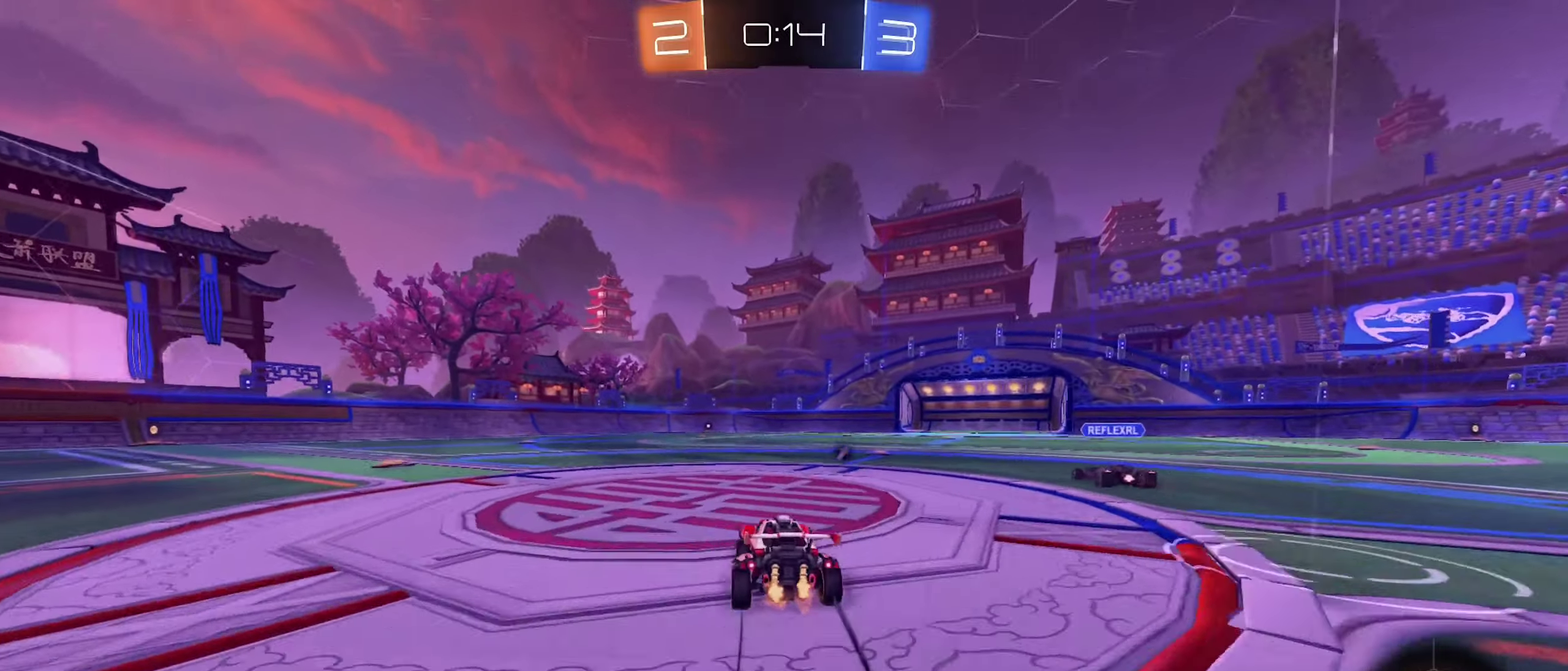
Gameplay with a controller (Xbox layout); each line is a JSON object with the inputs held at the frame after it. "events" lists button and stick changes between this image and that frame as [ms after this image, input, new state], when the widget could be followed in between.
{"buttons": ["R2"], "left_stick": "center", "right_stick": "center", "events": [[84, "left_stick", "center"], [200, "left_stick", "right"], [367, "left_stick", "center"]]}
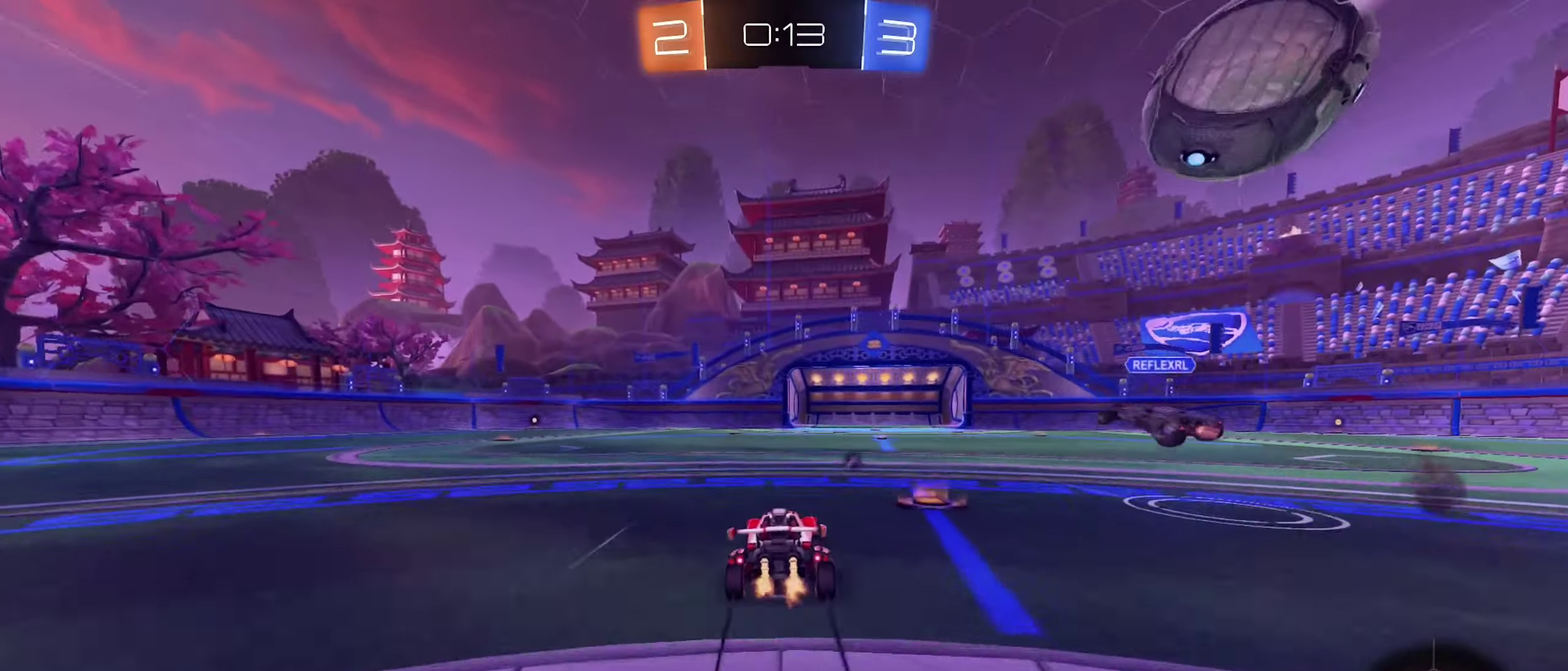
{"buttons": ["R2"], "left_stick": "center", "right_stick": "center", "events": [[100, "left_stick", "left"], [334, "left_stick", "center"]]}
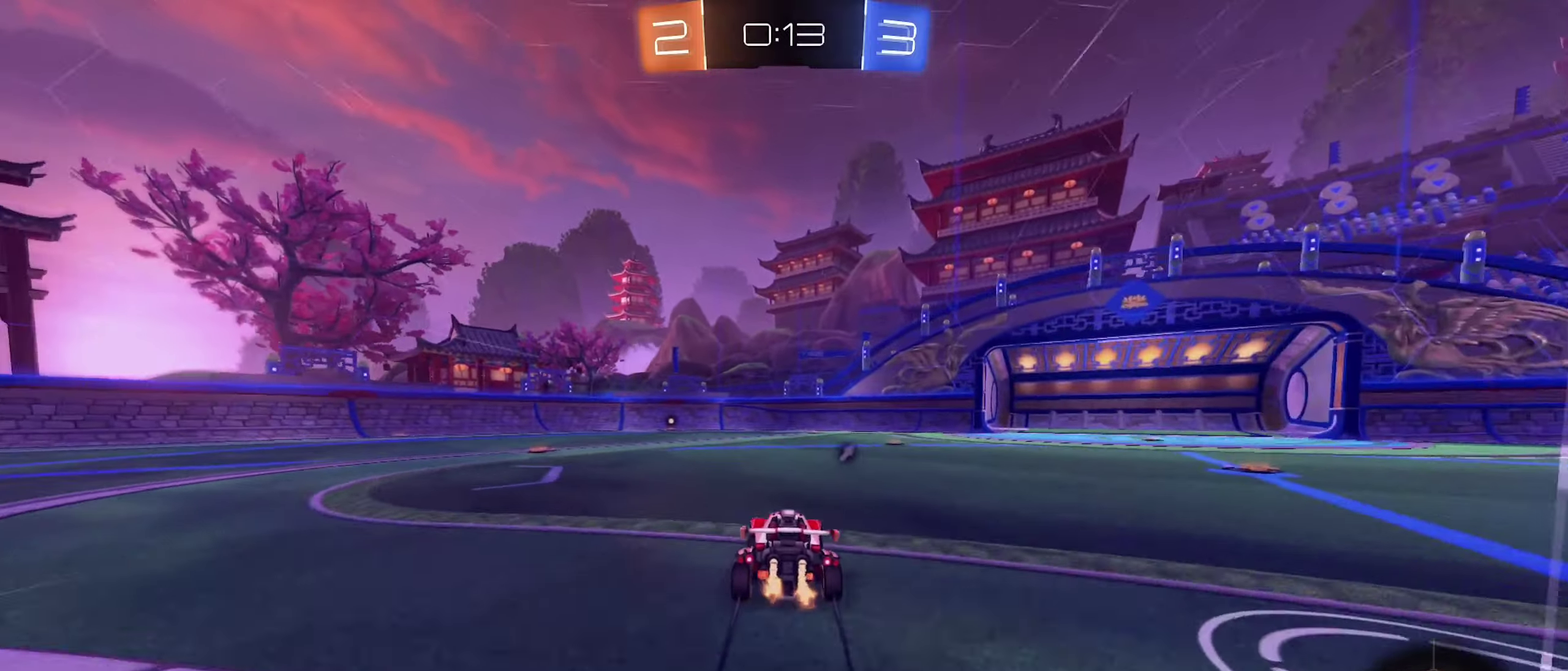
{"buttons": ["R2"], "left_stick": "center", "right_stick": "center", "events": [[184, "left_stick", "left"], [317, "left_stick", "center"]]}
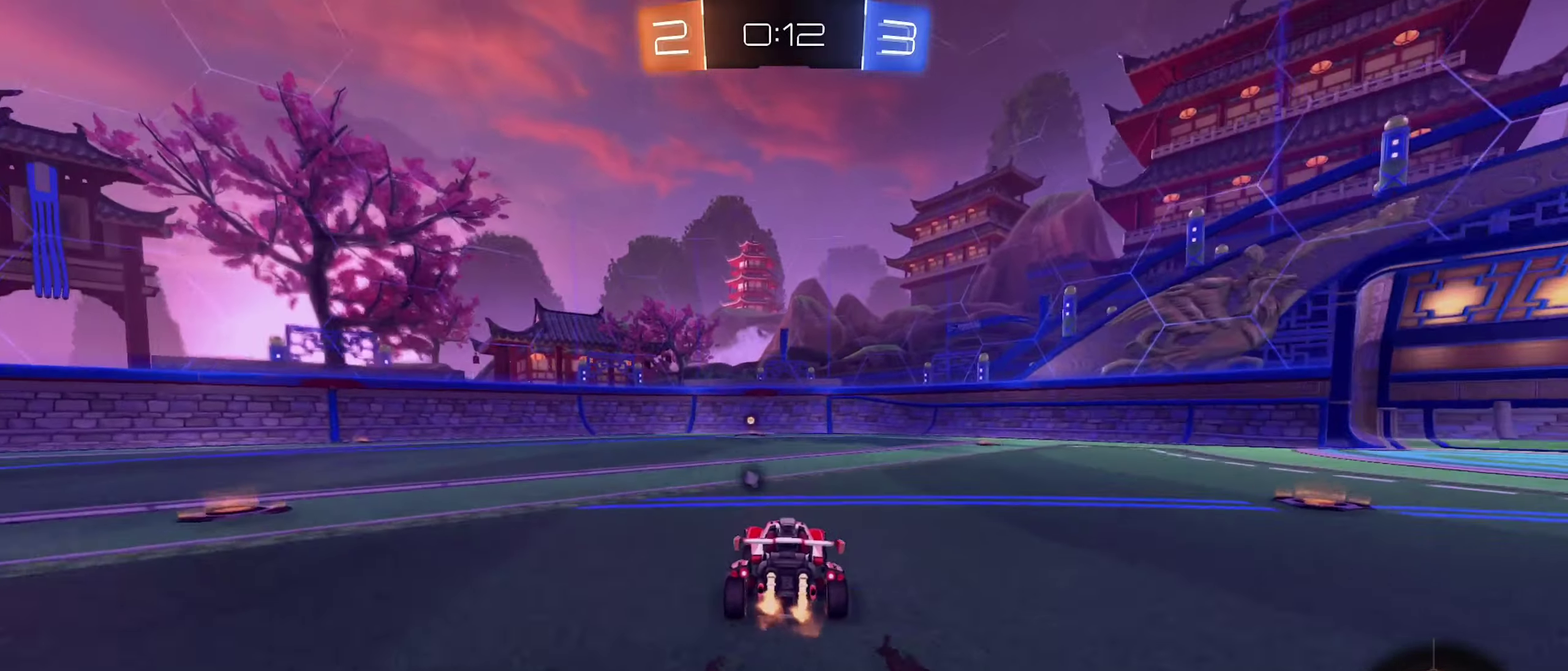
{"buttons": ["R2"], "left_stick": "center", "right_stick": "center", "events": [[234, "Y", "down"], [334, "Y", "up"]]}
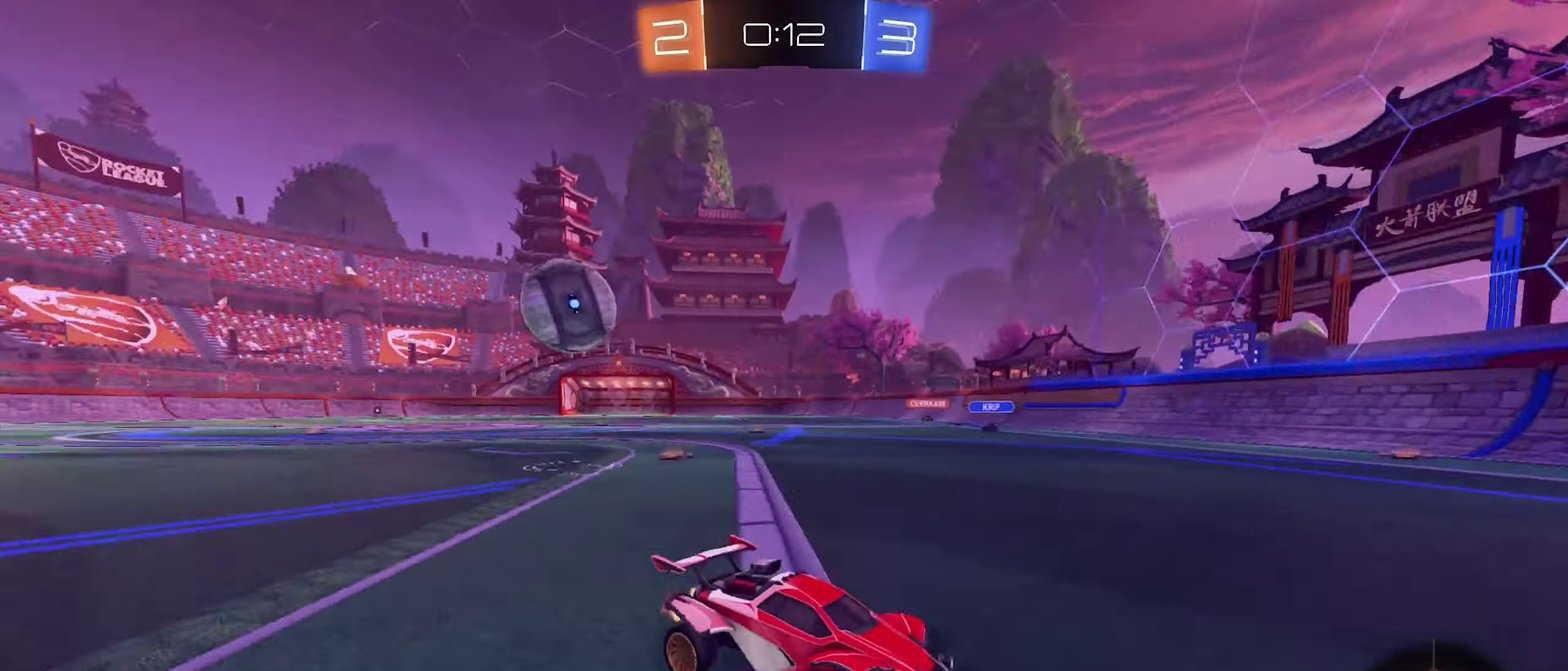
{"buttons": ["R2"], "left_stick": "right", "right_stick": "center", "events": [[300, "R2", "up"], [350, "left_stick", "right"], [384, "R2", "down"]]}
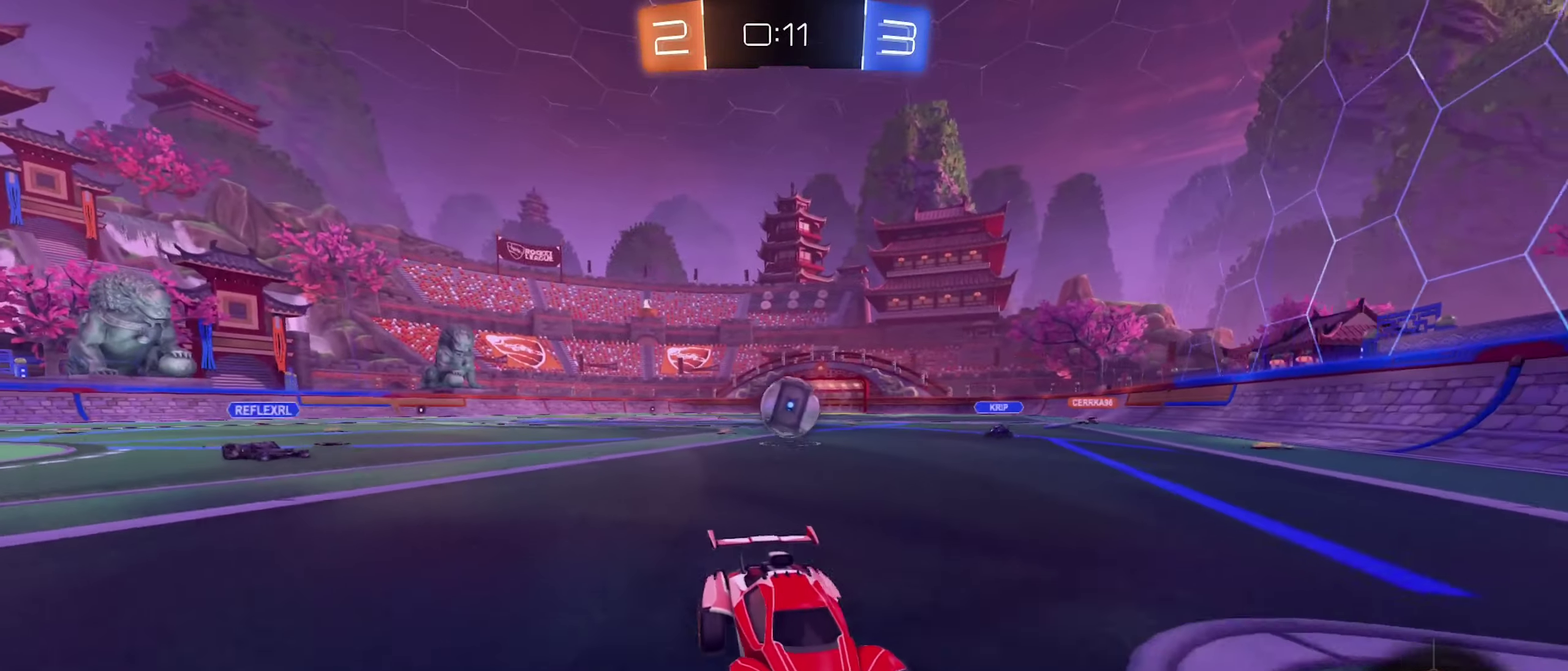
{"buttons": ["R2"], "left_stick": "right", "right_stick": "center", "events": [[17, "left_stick", "center"], [84, "left_stick", "right"], [284, "L1", "down"], [417, "L1", "up"]]}
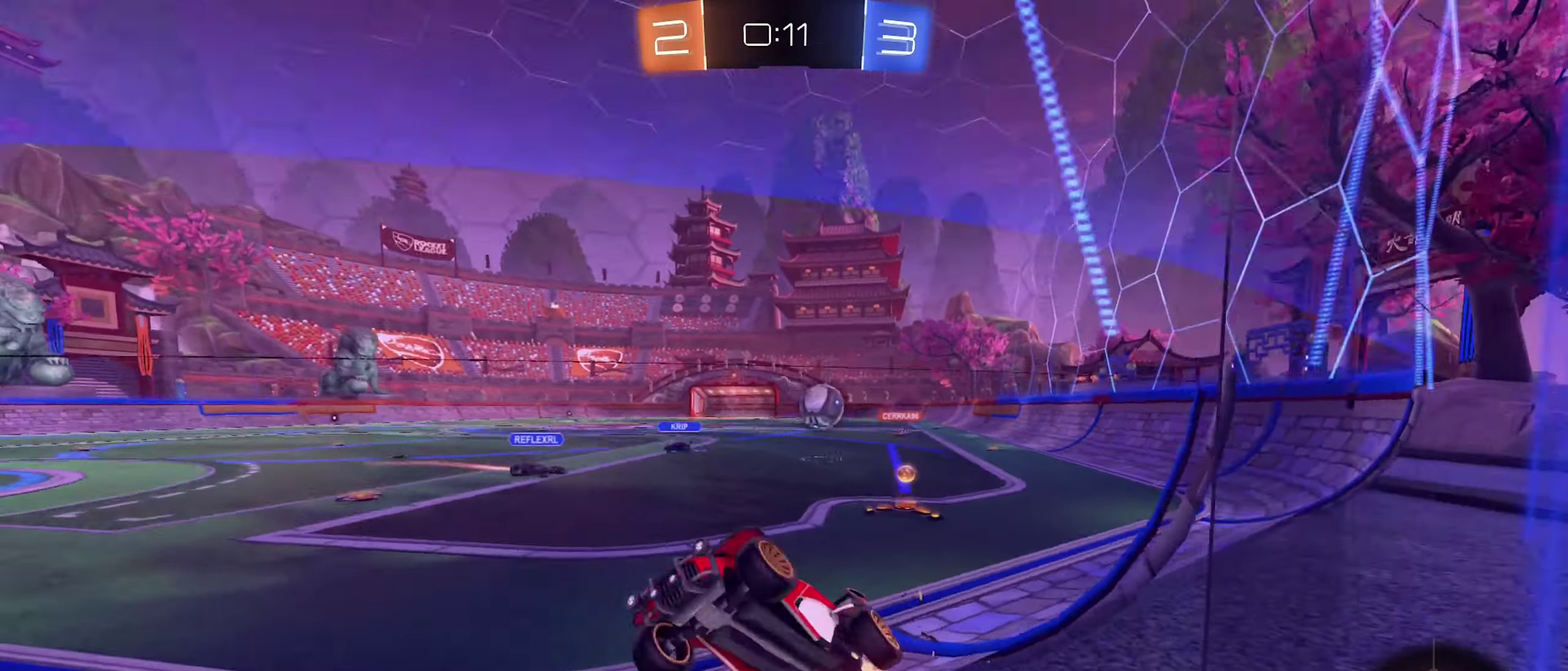
{"buttons": ["R2"], "left_stick": "right", "right_stick": "center", "events": [[200, "L1", "down"], [317, "L1", "up"]]}
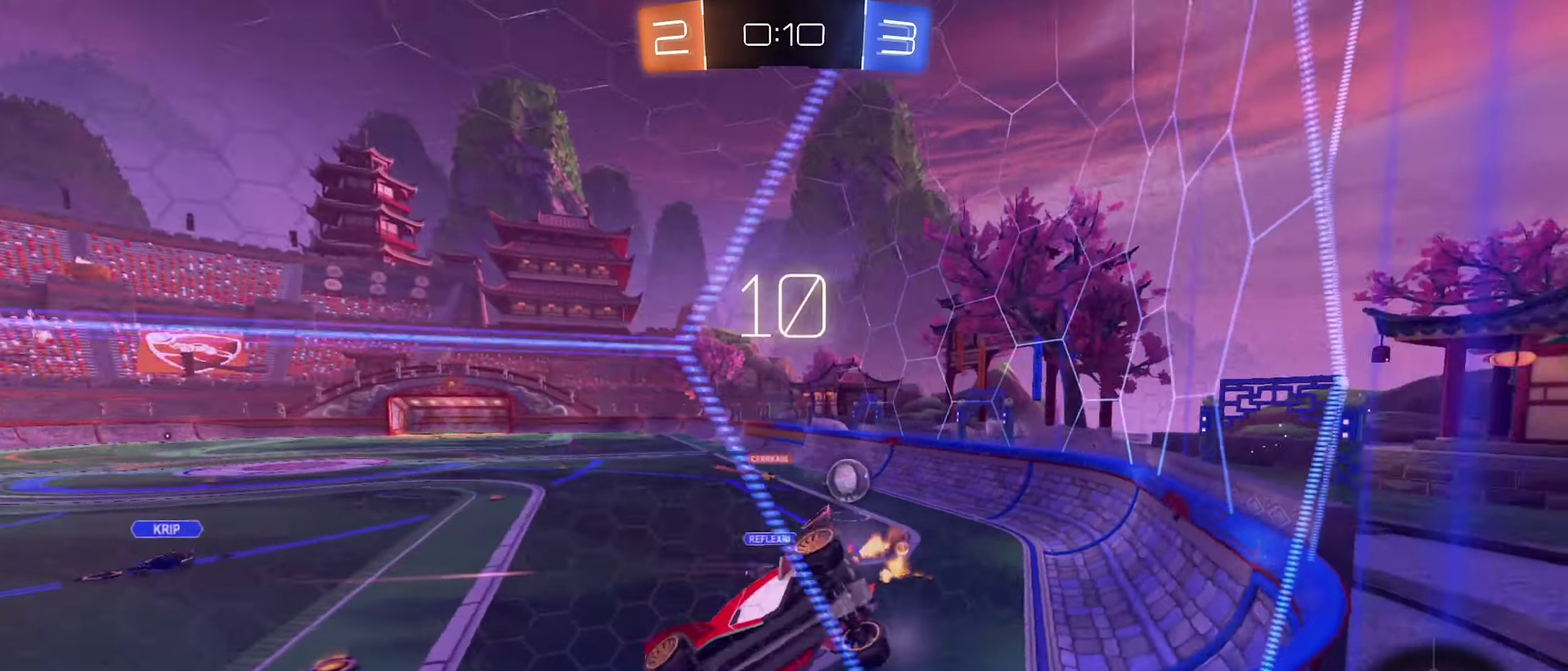
{"buttons": ["R2"], "left_stick": "center", "right_stick": "center", "events": [[317, "left_stick", "center"]]}
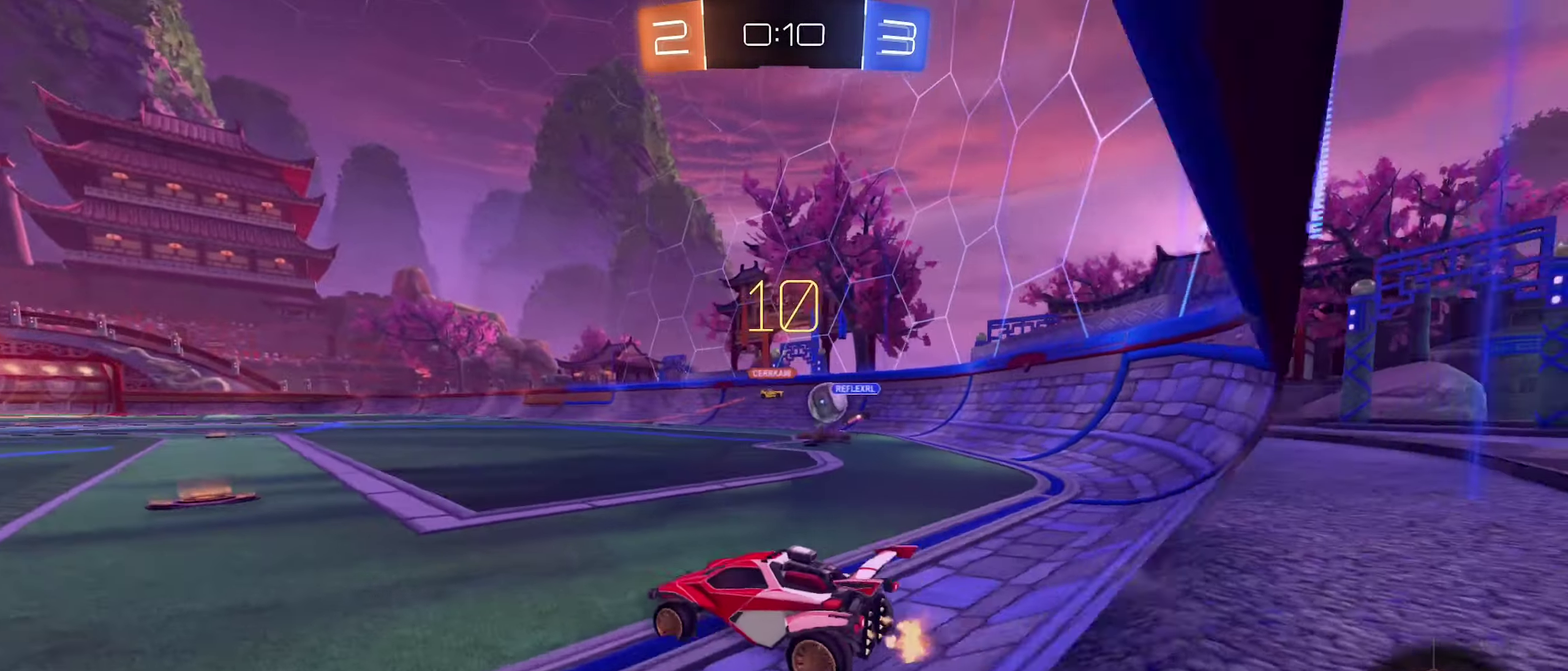
{"buttons": ["R2"], "left_stick": "right", "right_stick": "center", "events": [[67, "left_stick", "left"], [167, "left_stick", "center"], [483, "left_stick", "right"]]}
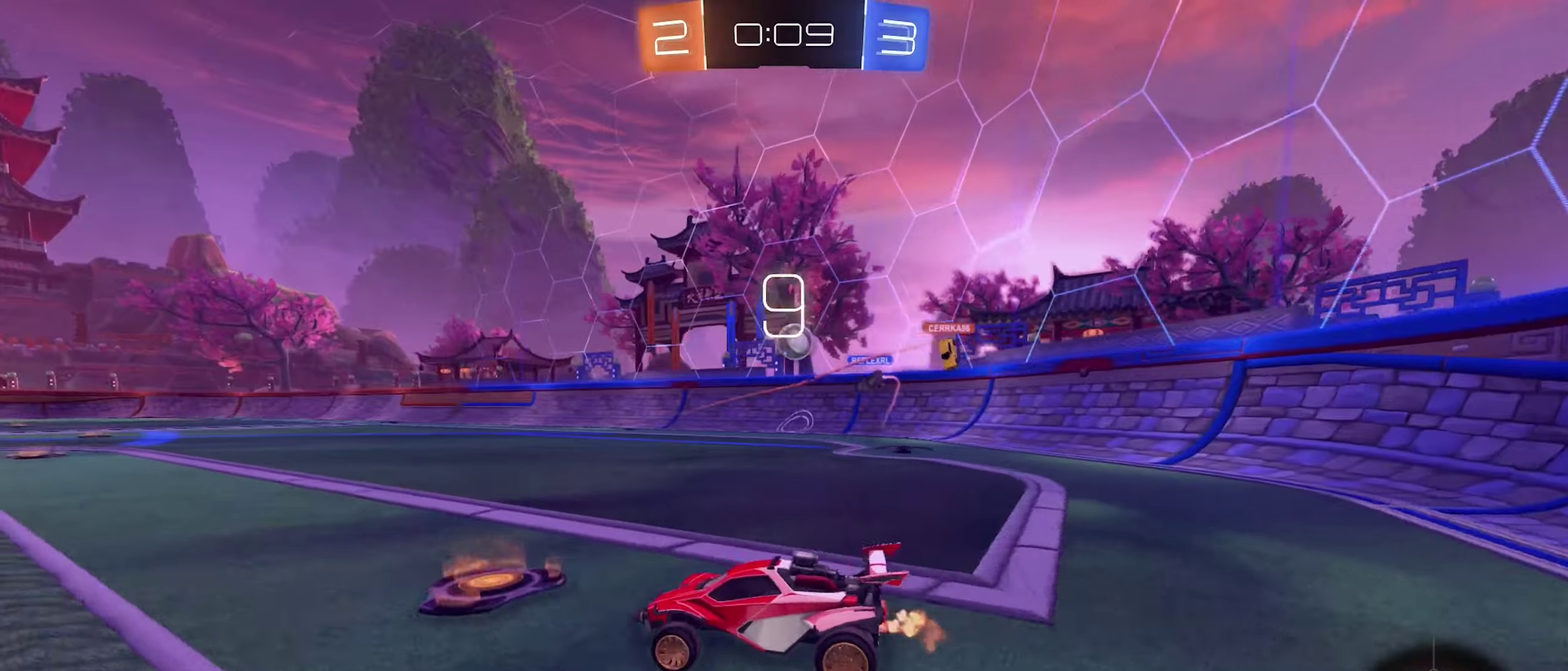
{"buttons": ["B", "L1"], "left_stick": "up-left", "right_stick": "center", "events": [[333, "B", "down"], [400, "A", "down"], [466, "left_stick", "up-left"], [483, "A", "up"], [483, "L1", "down"], [500, "R2", "up"]]}
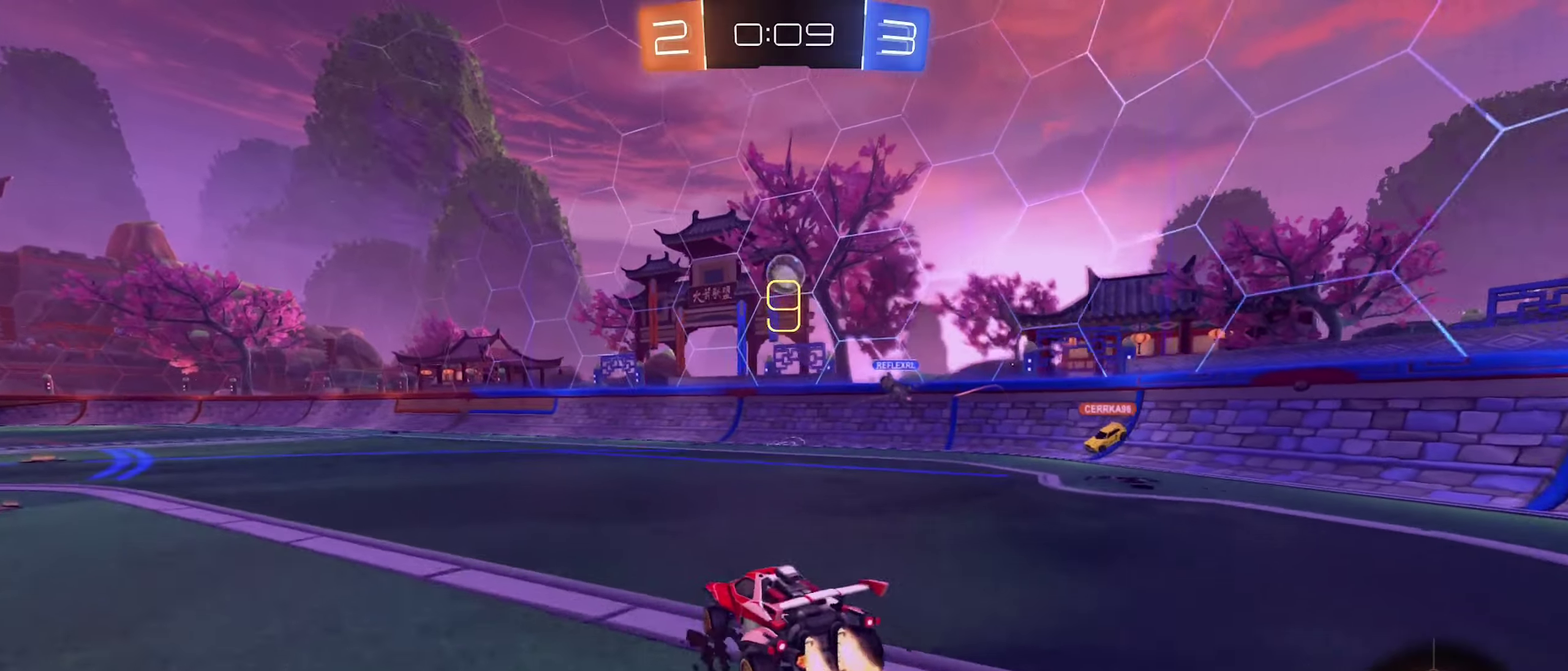
{"buttons": ["B", "L1", "R2"], "left_stick": "left", "right_stick": "center", "events": [[50, "A", "down"], [83, "left_stick", "left"], [116, "R2", "down"], [133, "left_stick", "down-left"], [316, "A", "up"], [366, "left_stick", "left"]]}
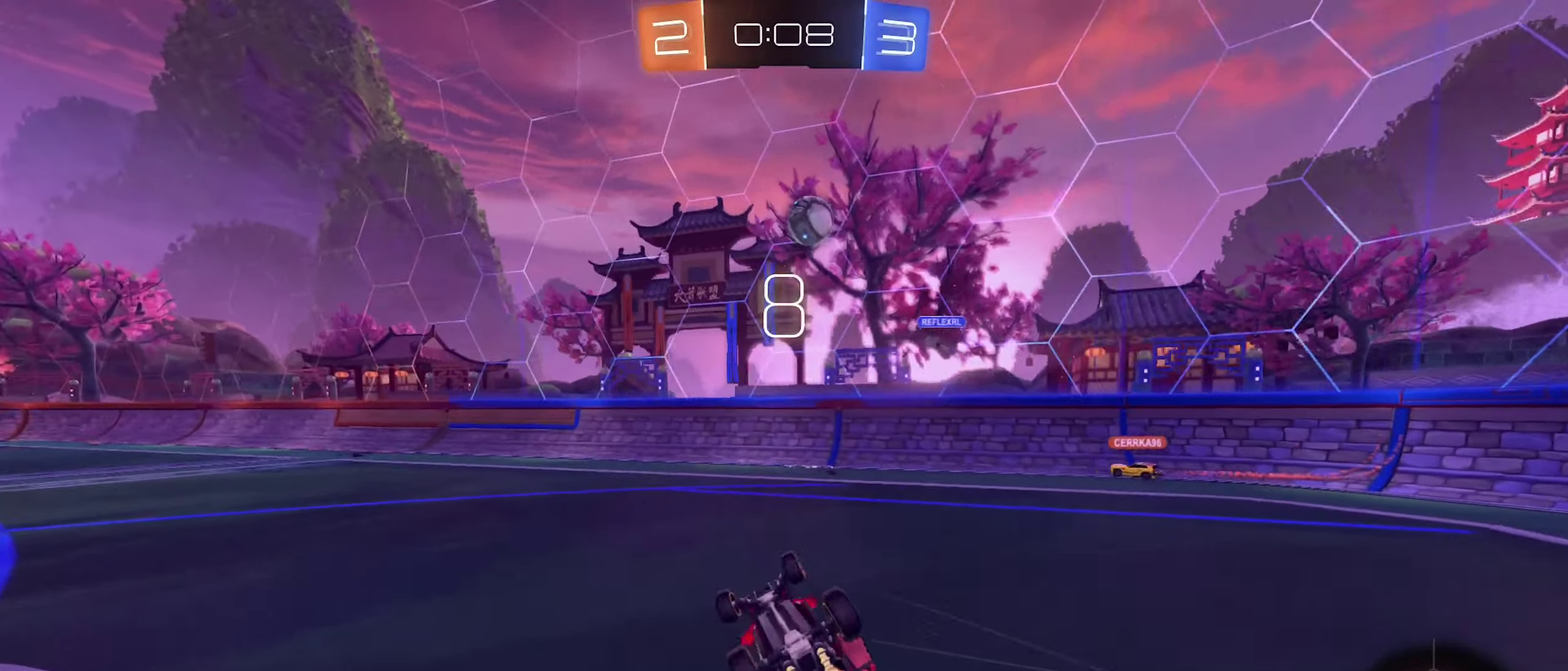
{"buttons": ["R2"], "left_stick": "down-left", "right_stick": "center", "events": [[183, "B", "up"], [283, "L1", "up"], [350, "left_stick", "center"], [483, "left_stick", "down-left"]]}
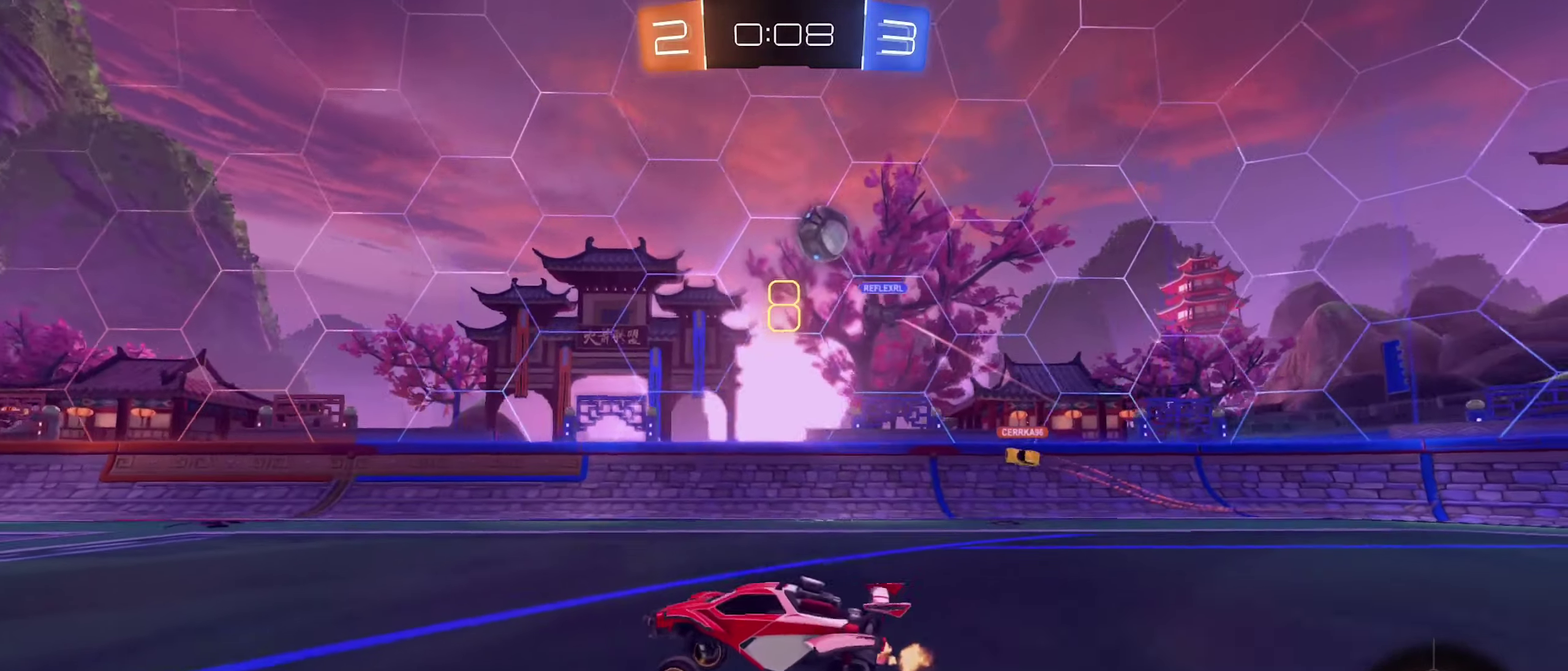
{"buttons": ["R2"], "left_stick": "up", "right_stick": "center", "events": [[266, "left_stick", "center"], [416, "A", "down"], [416, "left_stick", "up"], [483, "A", "up"]]}
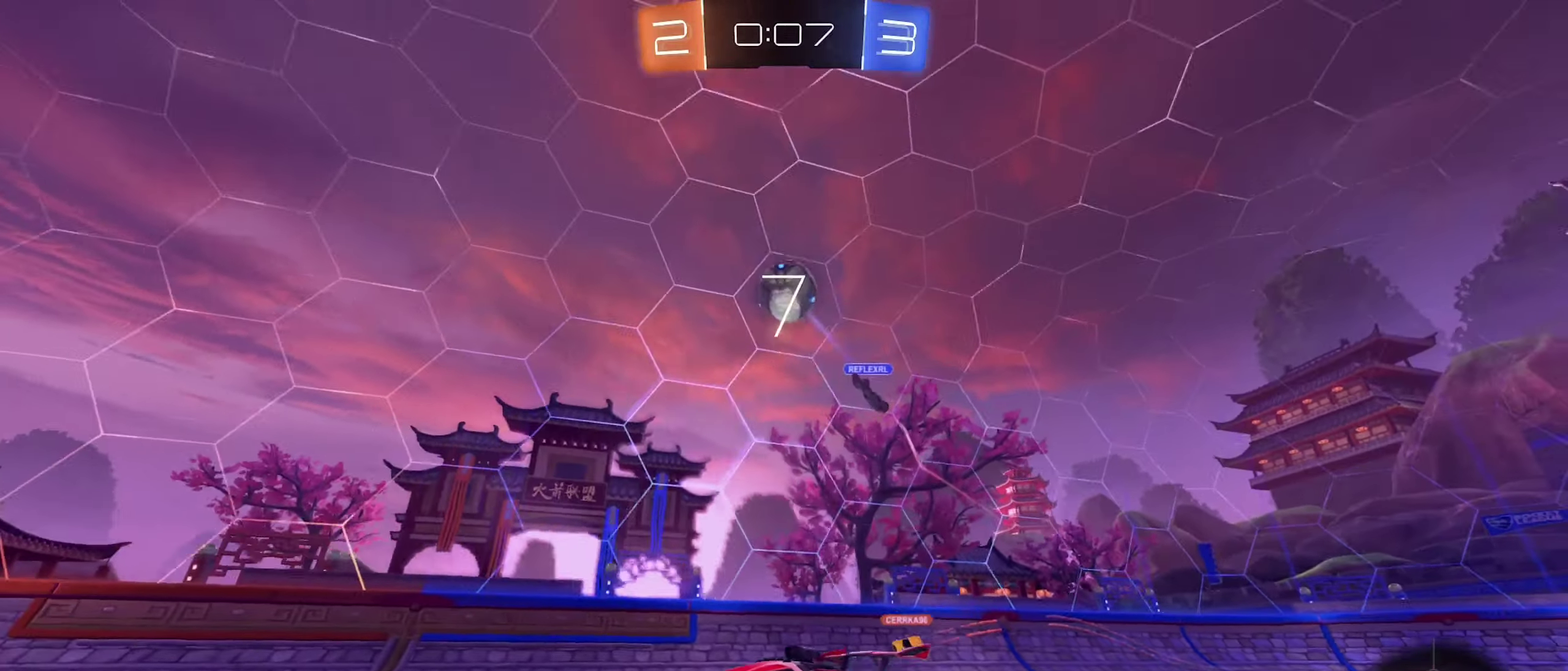
{"buttons": [], "left_stick": "center", "right_stick": "center", "events": [[66, "A", "down"], [216, "left_stick", "center"], [233, "A", "up"], [400, "R2", "up"]]}
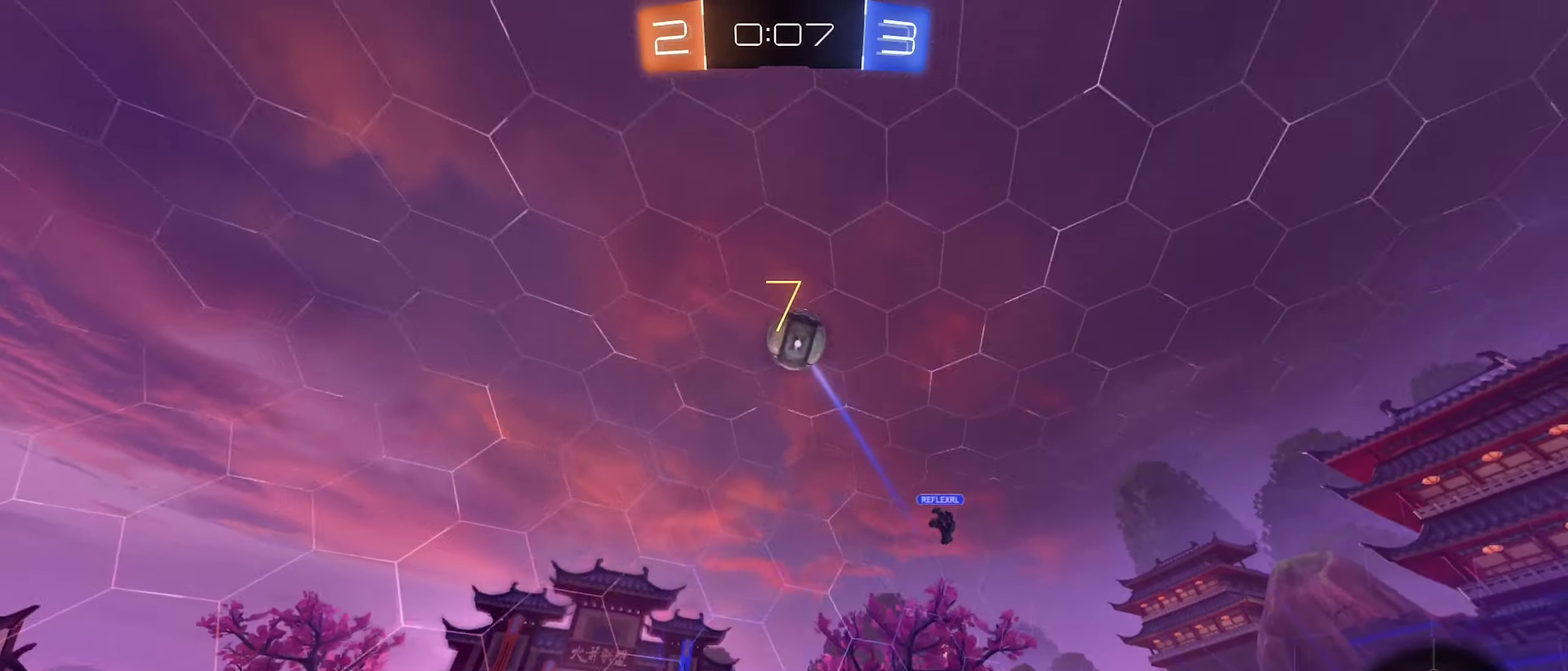
{"buttons": ["R2"], "left_stick": "center", "right_stick": "center", "events": [[250, "R2", "down"]]}
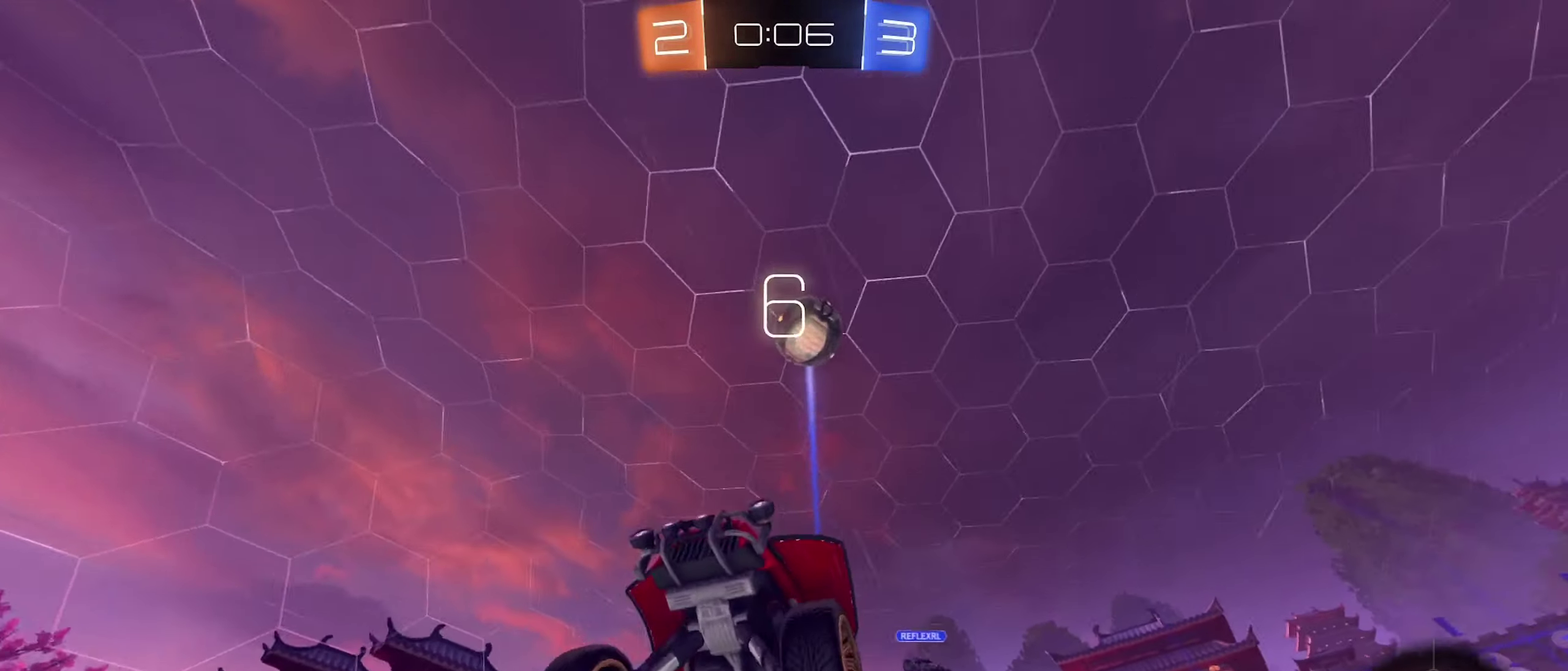
{"buttons": ["R2"], "left_stick": "center", "right_stick": "center", "events": [[333, "left_stick", "left"], [416, "left_stick", "center"]]}
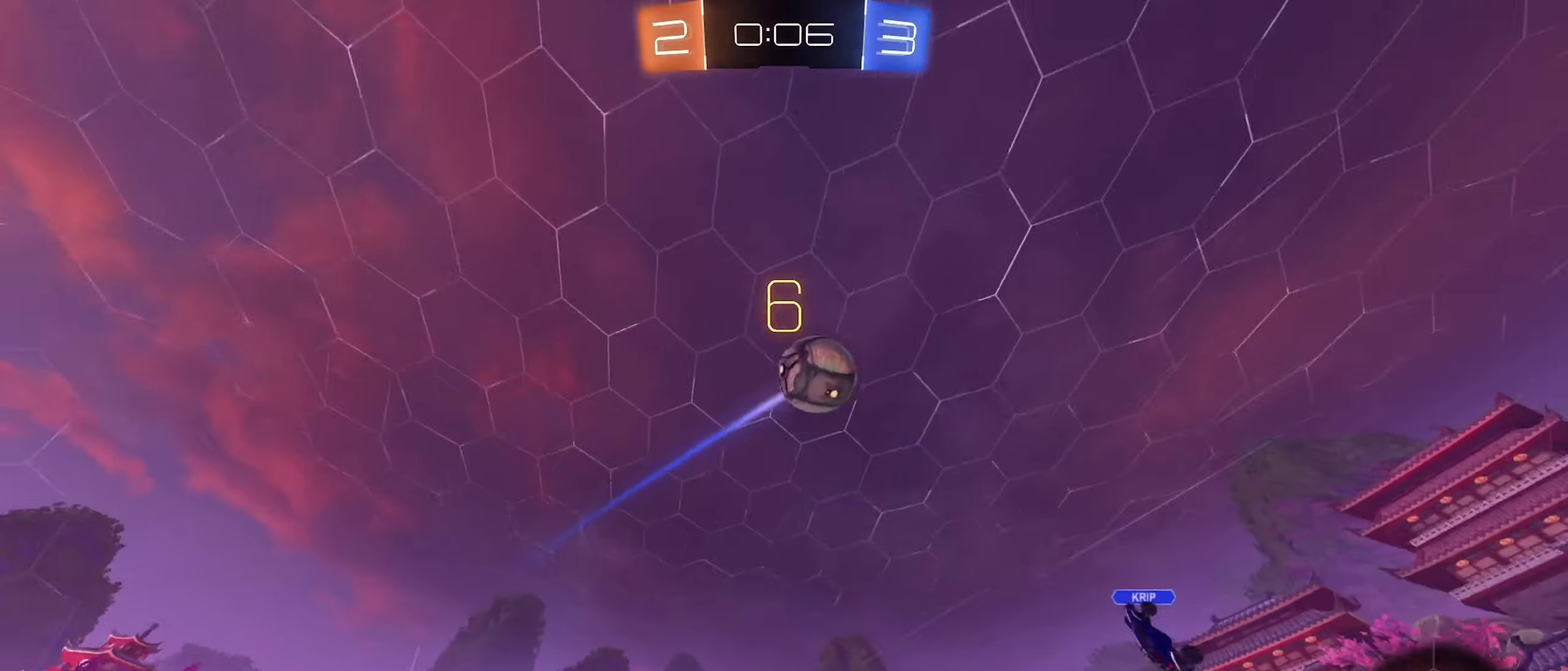
{"buttons": ["A", "R2"], "left_stick": "down-left", "right_stick": "center", "events": [[116, "left_stick", "left"], [266, "left_stick", "center"], [416, "A", "down"], [416, "left_stick", "down-left"]]}
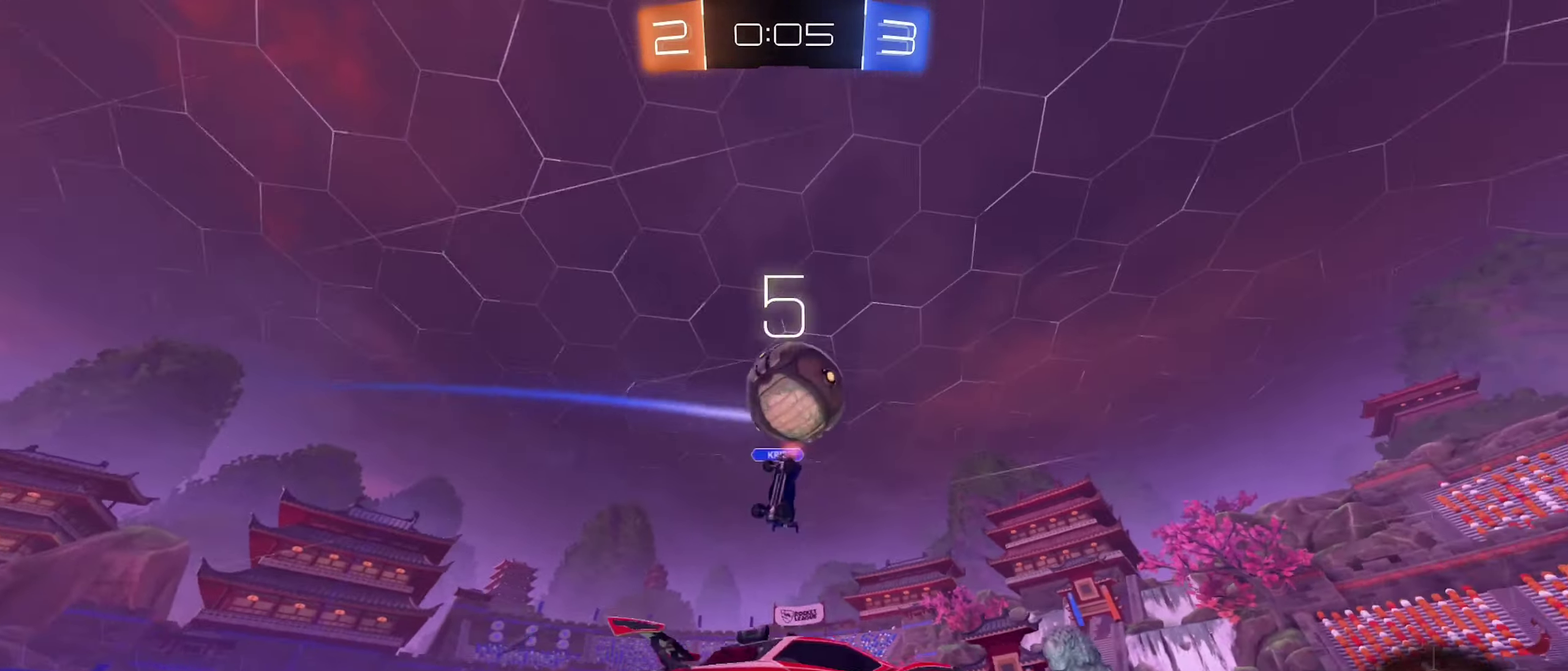
{"buttons": [], "left_stick": "center", "right_stick": "center", "events": [[133, "left_stick", "down"], [233, "A", "up"], [233, "left_stick", "center"], [350, "R2", "up"]]}
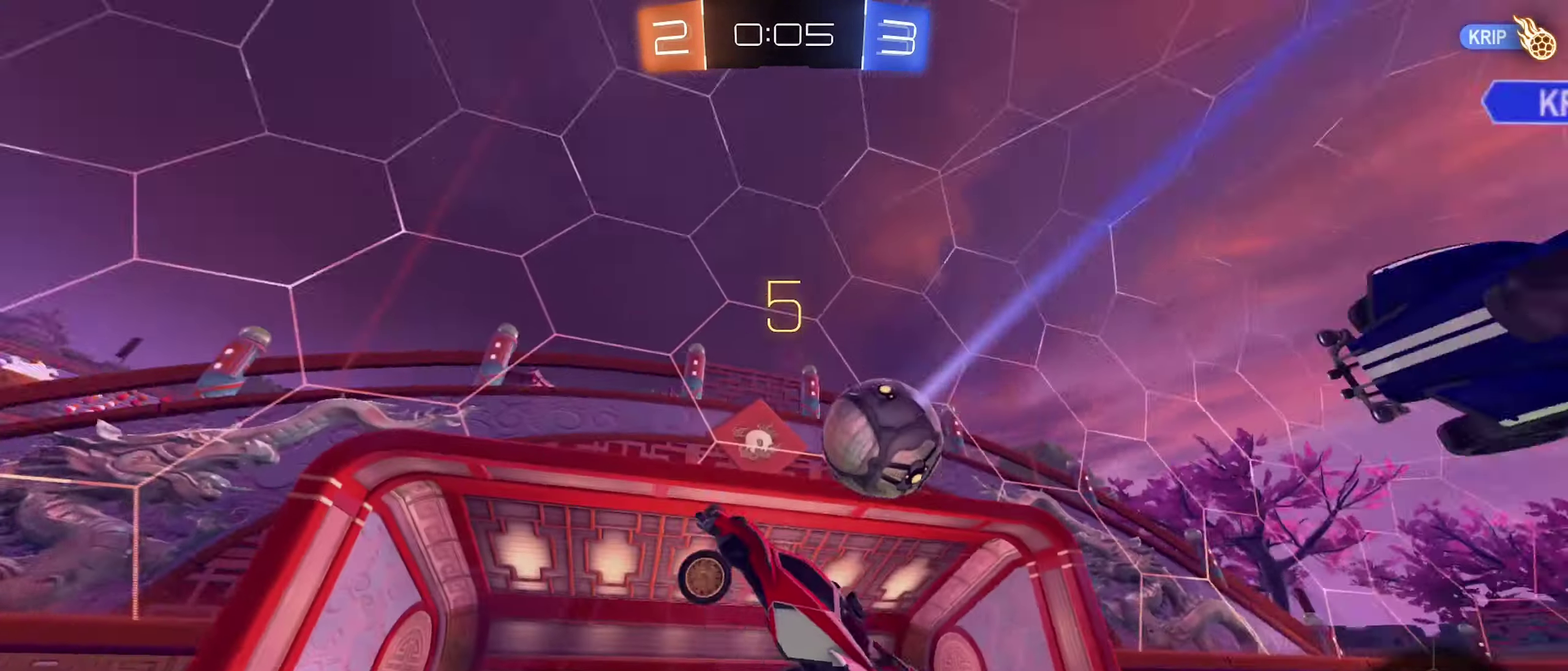
{"buttons": [], "left_stick": "center", "right_stick": "center", "events": []}
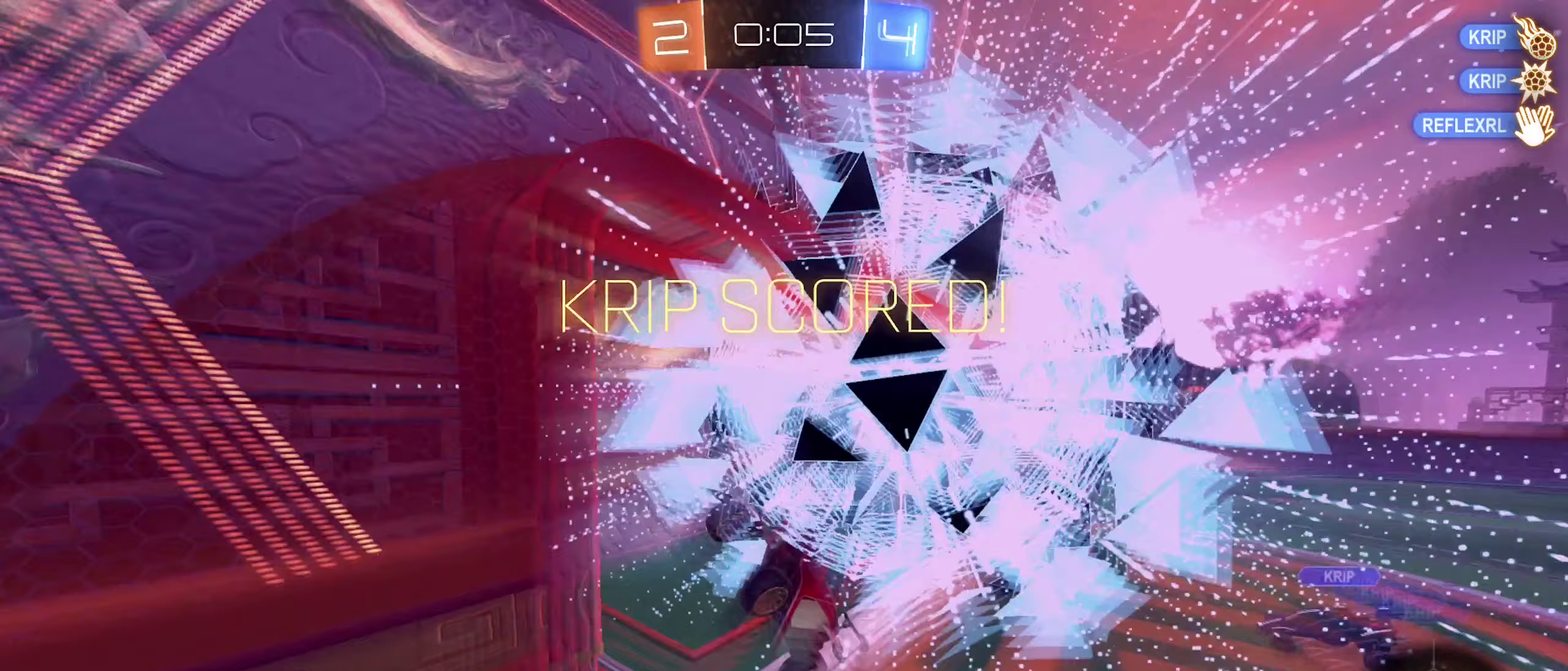
{"buttons": [], "left_stick": "center", "right_stick": "center", "events": []}
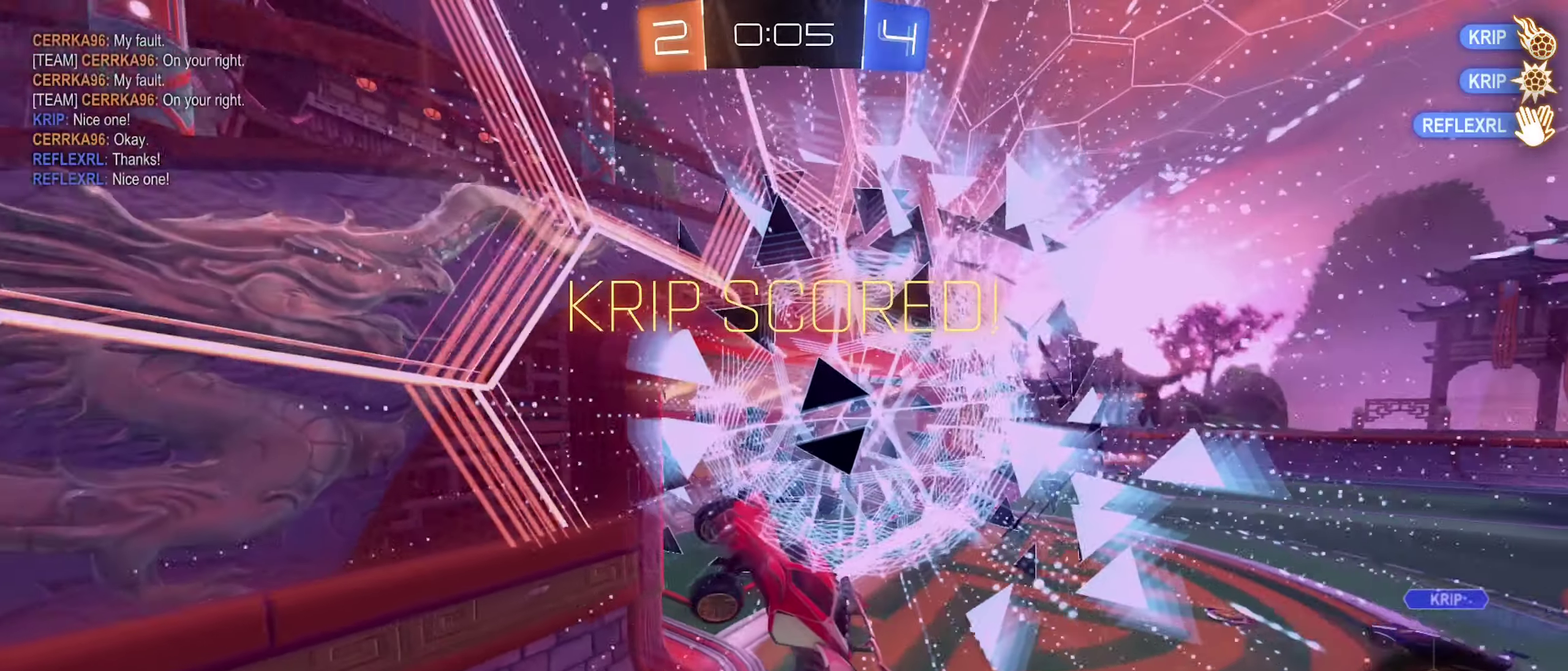
{"buttons": [], "left_stick": "center", "right_stick": "center", "events": []}
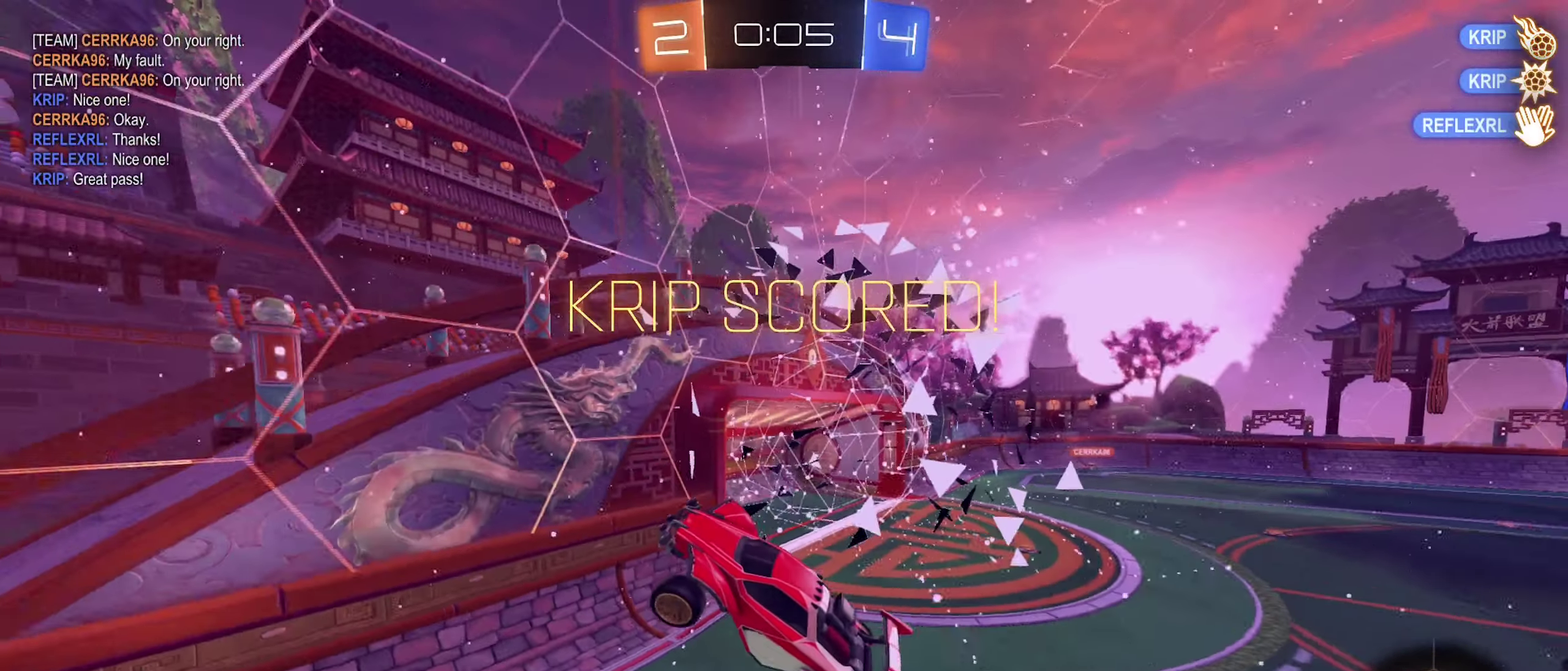
{"buttons": [], "left_stick": "center", "right_stick": "center", "events": [[150, "R1", "down"], [367, "R1", "up"]]}
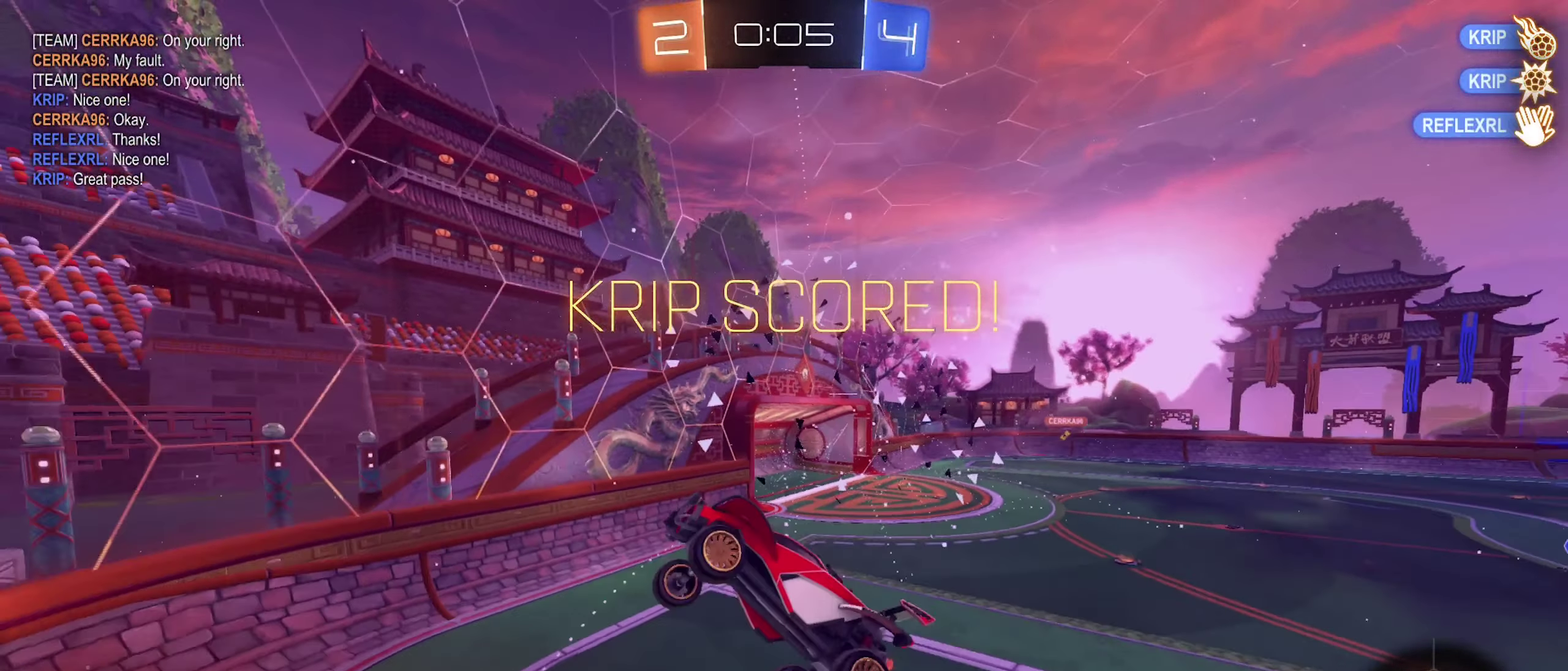
{"buttons": [], "left_stick": "center", "right_stick": "center", "events": []}
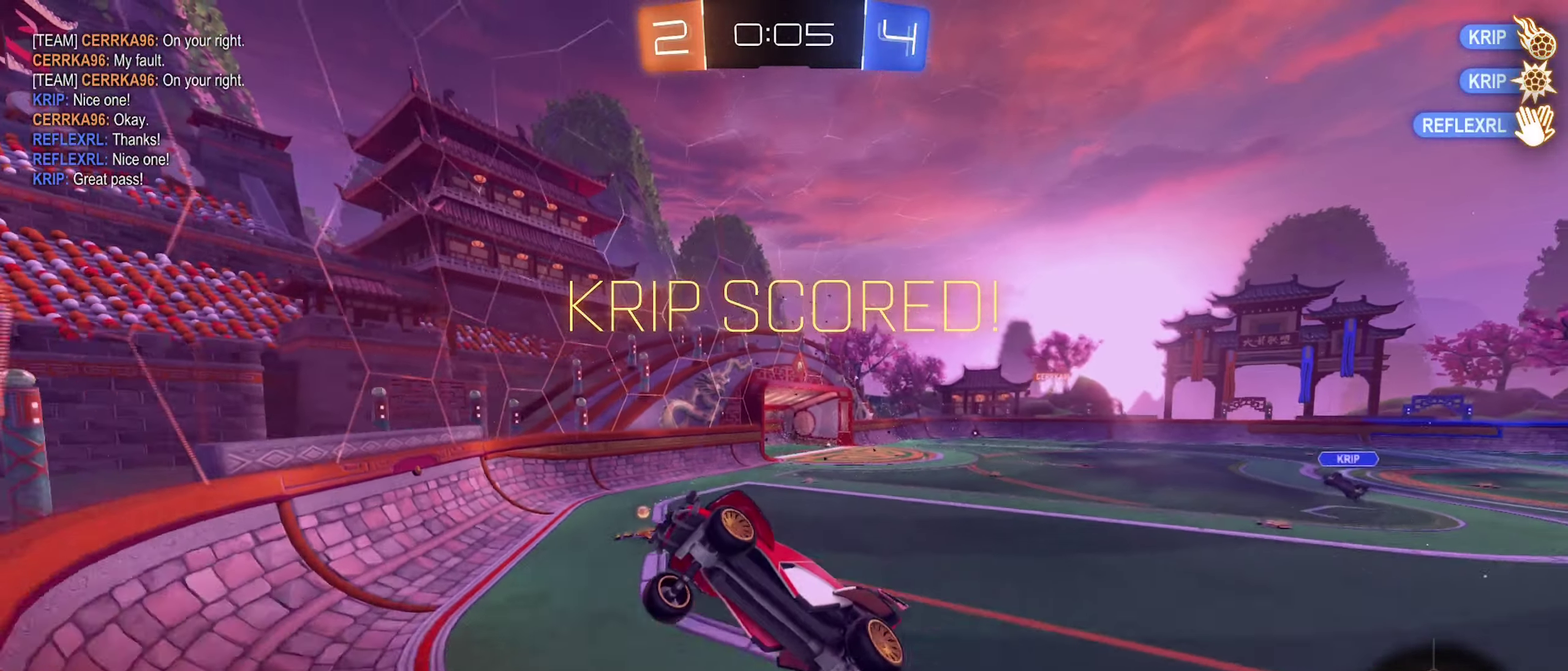
{"buttons": [], "left_stick": "center", "right_stick": "center", "events": []}
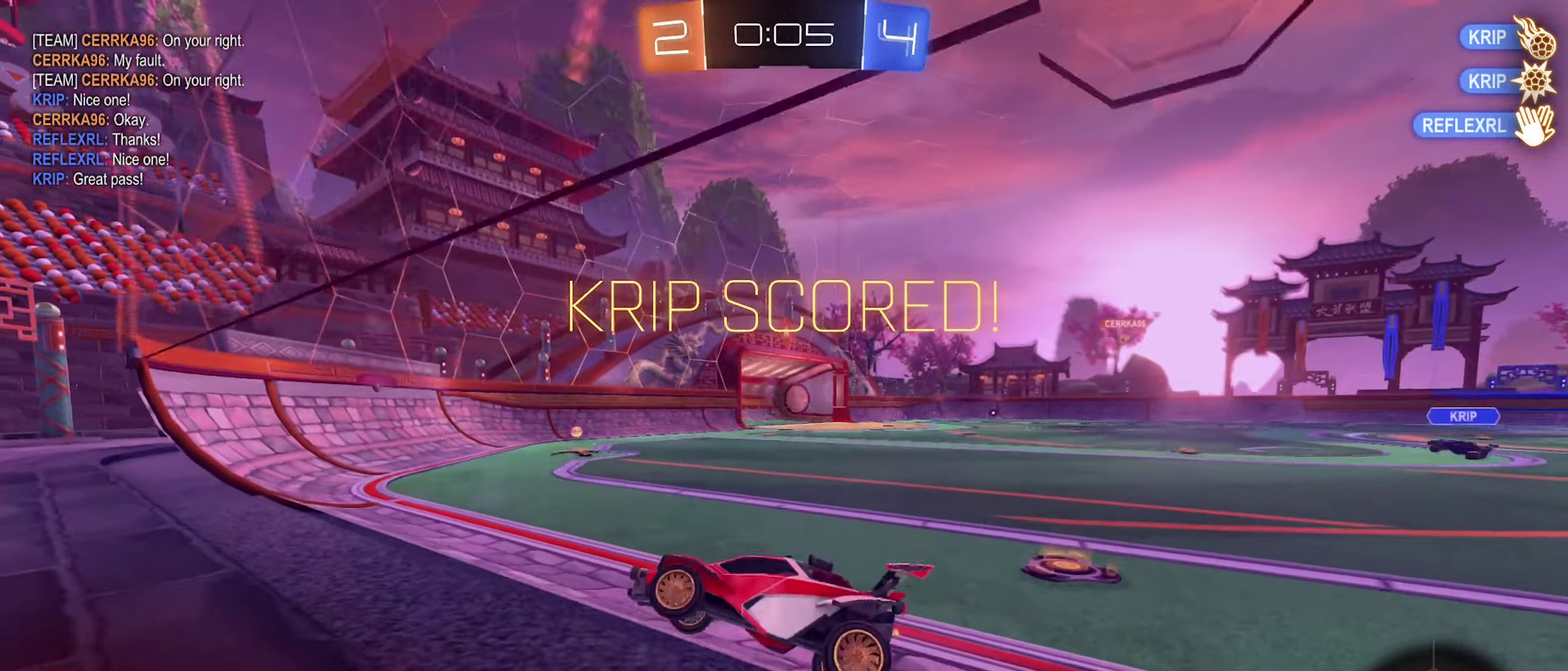
{"buttons": [], "left_stick": "center", "right_stick": "center", "events": [[367, "DPAD_DOWN", "down"], [467, "DPAD_DOWN", "up"]]}
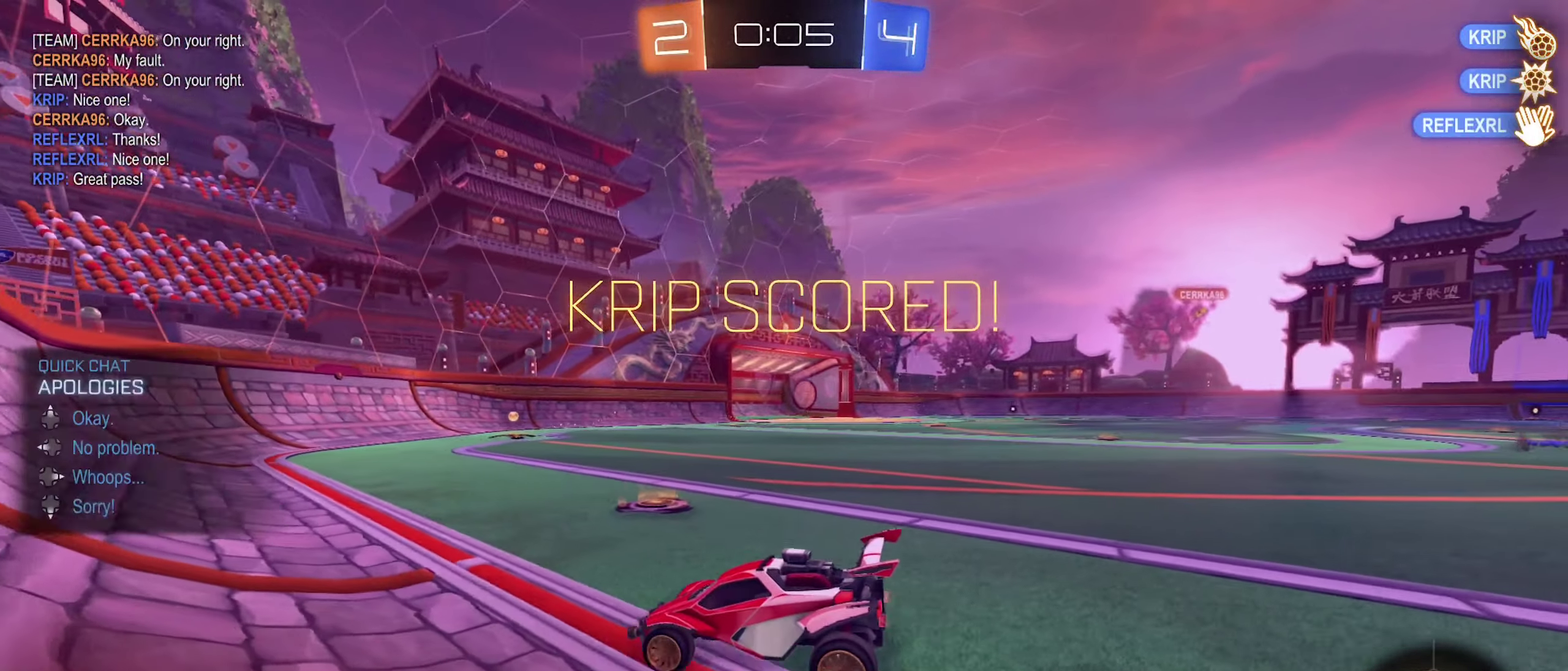
{"buttons": [], "left_stick": "down", "right_stick": "center", "events": [[17, "DPAD_DOWN", "down"], [117, "DPAD_DOWN", "up"], [200, "START", "down"], [300, "START", "up"], [400, "left_stick", "down"]]}
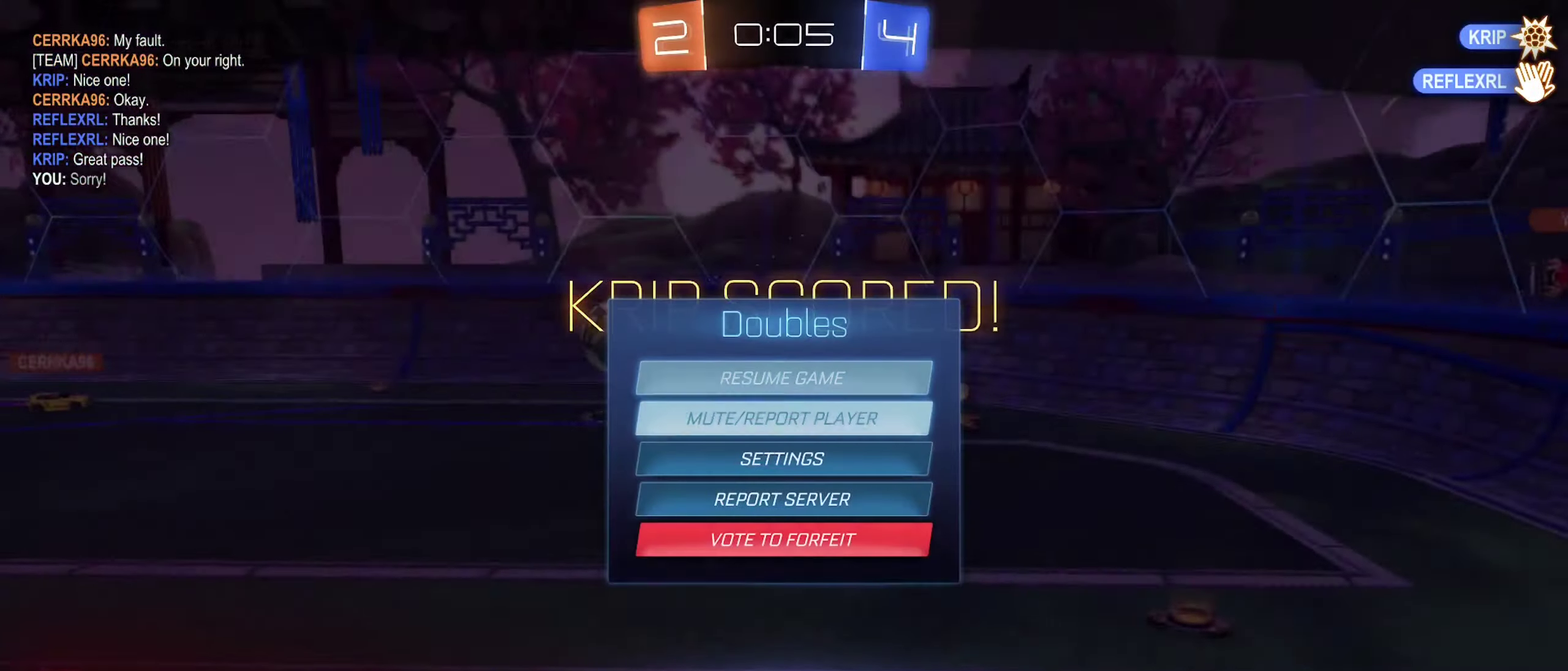
{"buttons": [], "left_stick": "center", "right_stick": "center", "events": [[483, "left_stick", "center"]]}